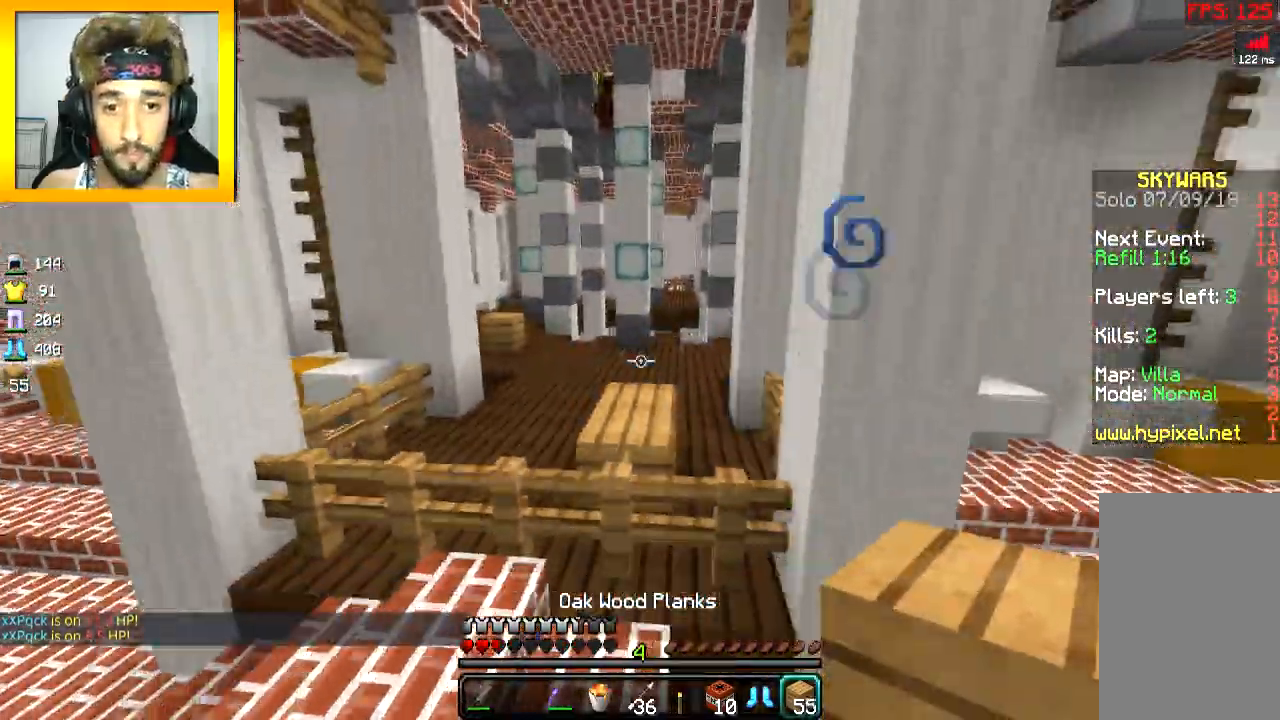
Gameplay with keyboard and mouse; each line is a JSON object with the keys and mouse buttons held at the frame after it. "events" lists presses ("down") and releases ("up") of "a", "d", "s", "space", "w", "mouse_left" and "mouse_right" between this image and that frame as [ms after this image, input, new state], when the widget could be followed in between. "mouse_left", "mouse_right" = the "left", "right" buttons of the "mouse" list. No other keys are recorded. Fast repeated clicks can show as one long hold. Mouse movement is not recorded.
{"keys": ["w"], "mouse": [], "events": [[34, "s", "up"], [84, "mouse_right", "down"], [134, "mouse_right", "up"], [234, "w", "down"], [384, "a", "up"]]}
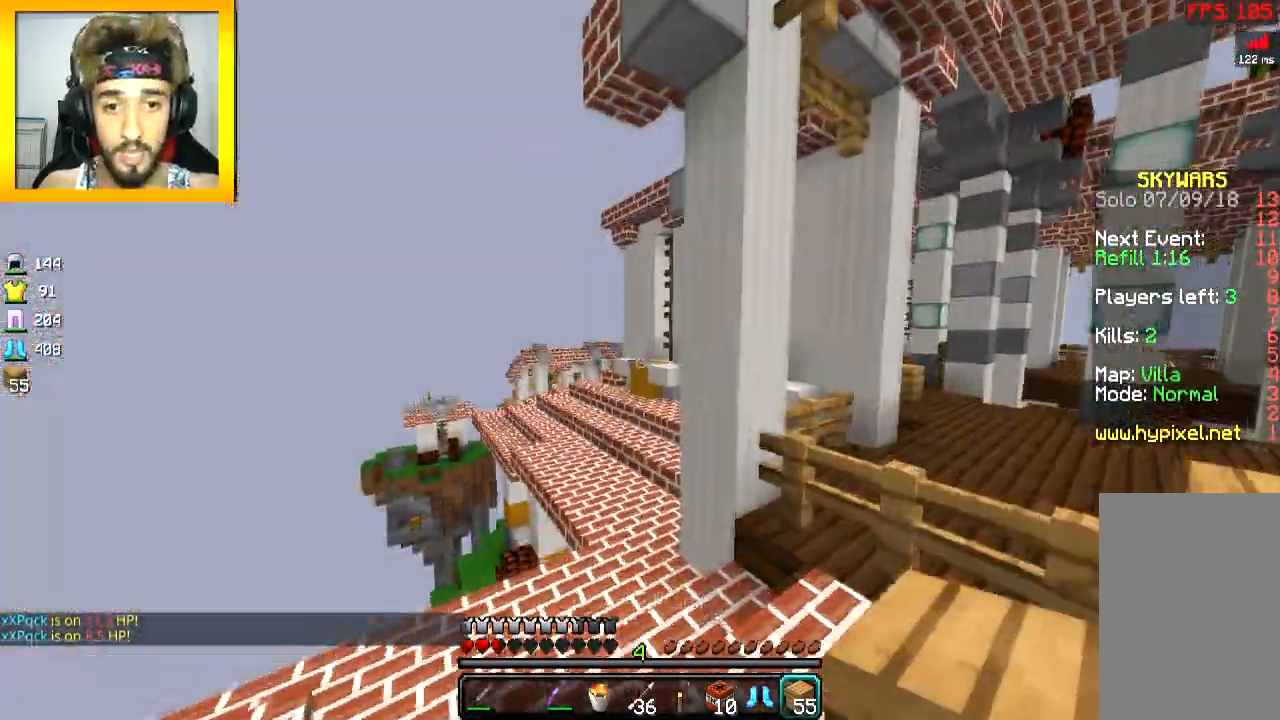
{"keys": ["w"], "mouse": [], "events": [[83, "space", "down"], [233, "a", "down"], [233, "space", "up"], [384, "a", "up"]]}
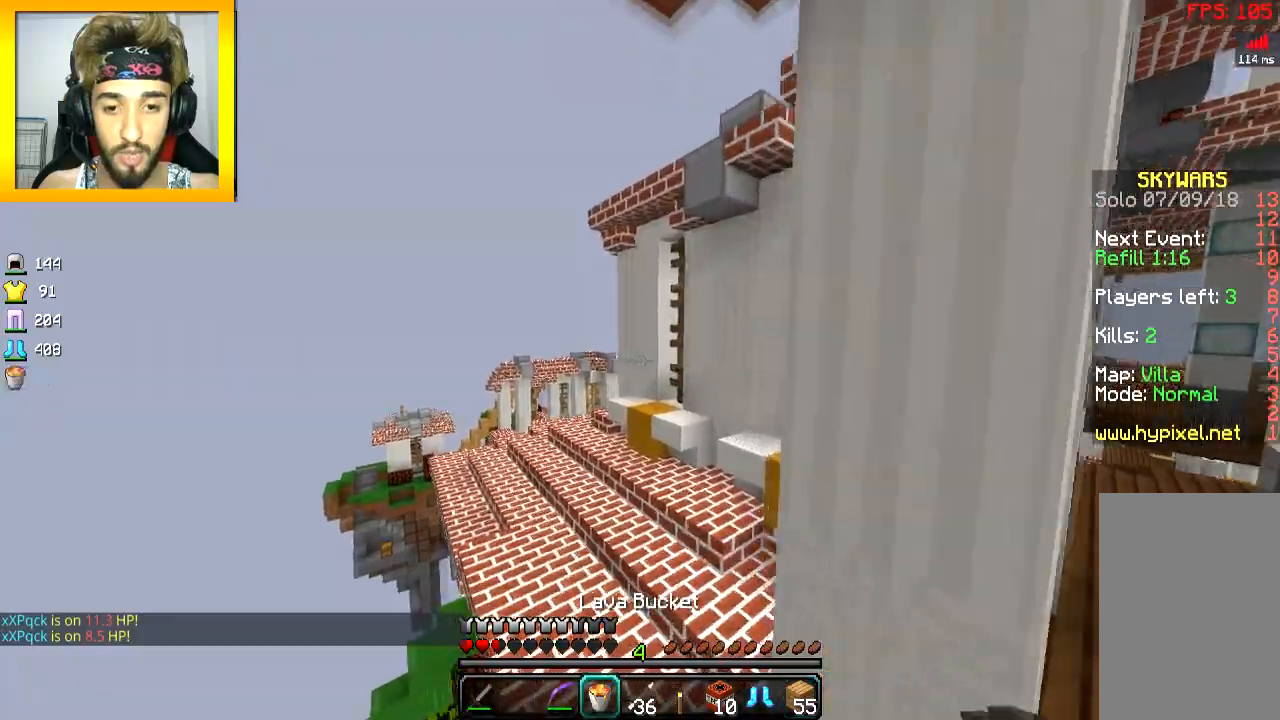
{"keys": ["w"], "mouse": [], "events": [[134, "space", "down"], [384, "a", "down"], [434, "space", "up"], [484, "a", "up"]]}
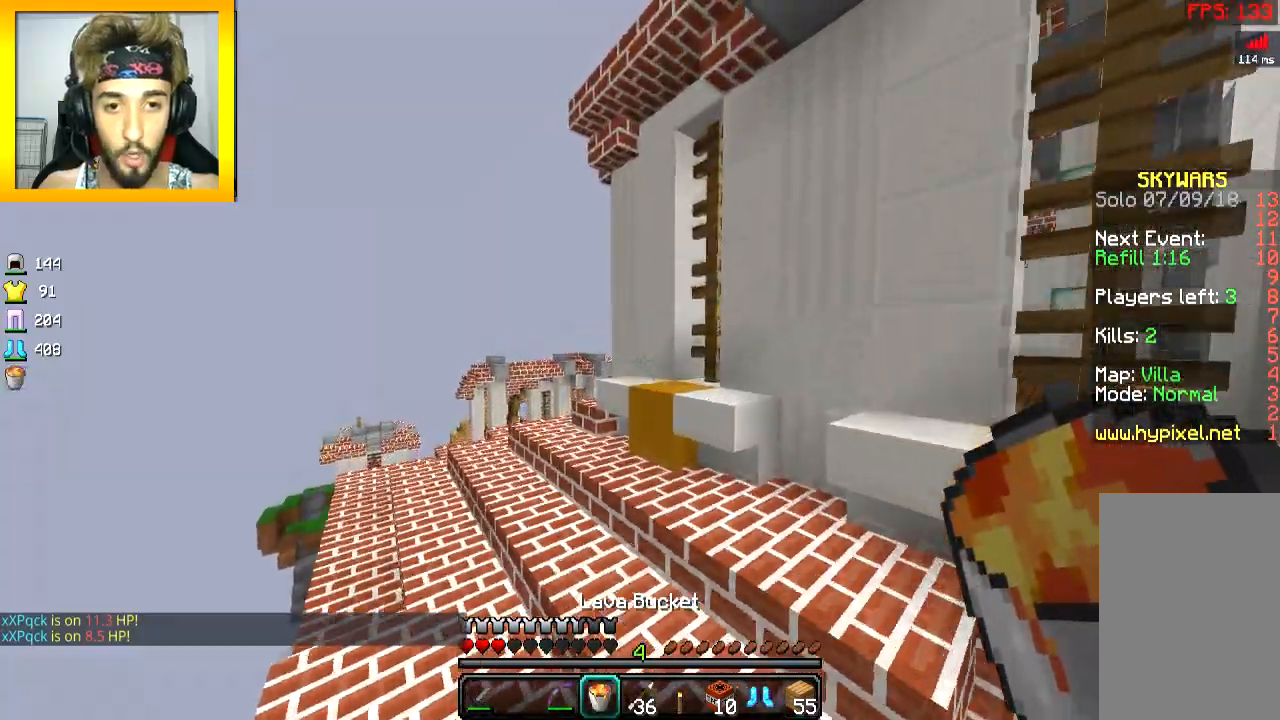
{"keys": ["w"], "mouse": [], "events": [[334, "space", "down"], [484, "space", "up"]]}
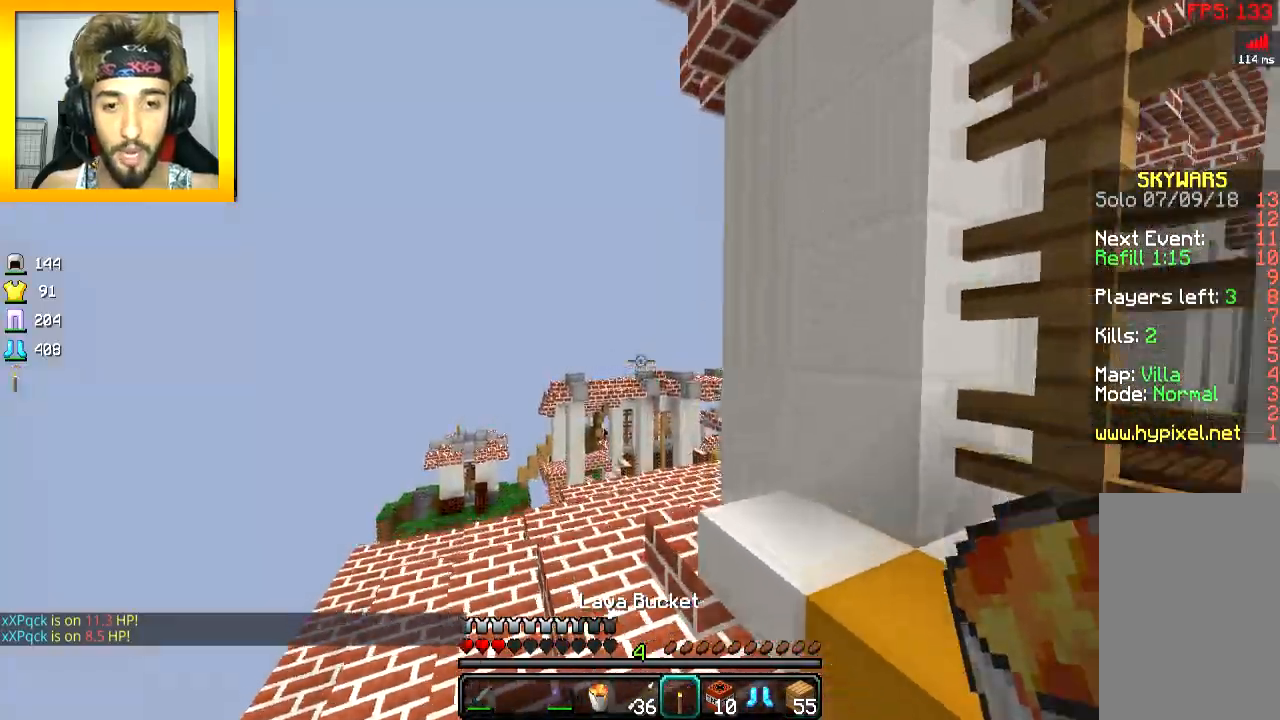
{"keys": ["space", "w"], "mouse": [], "events": [[34, "a", "down"], [234, "a", "up"], [334, "space", "down"]]}
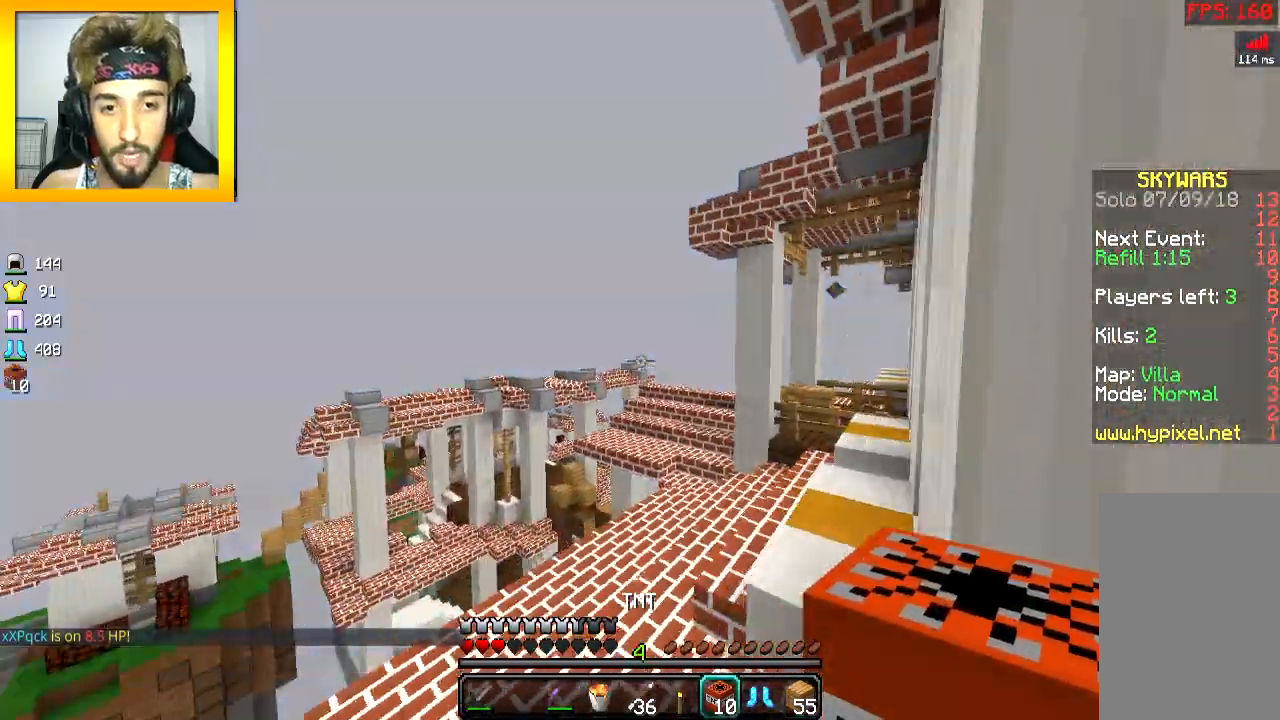
{"keys": [], "mouse": [], "events": [[33, "space", "up"], [233, "w", "up"]]}
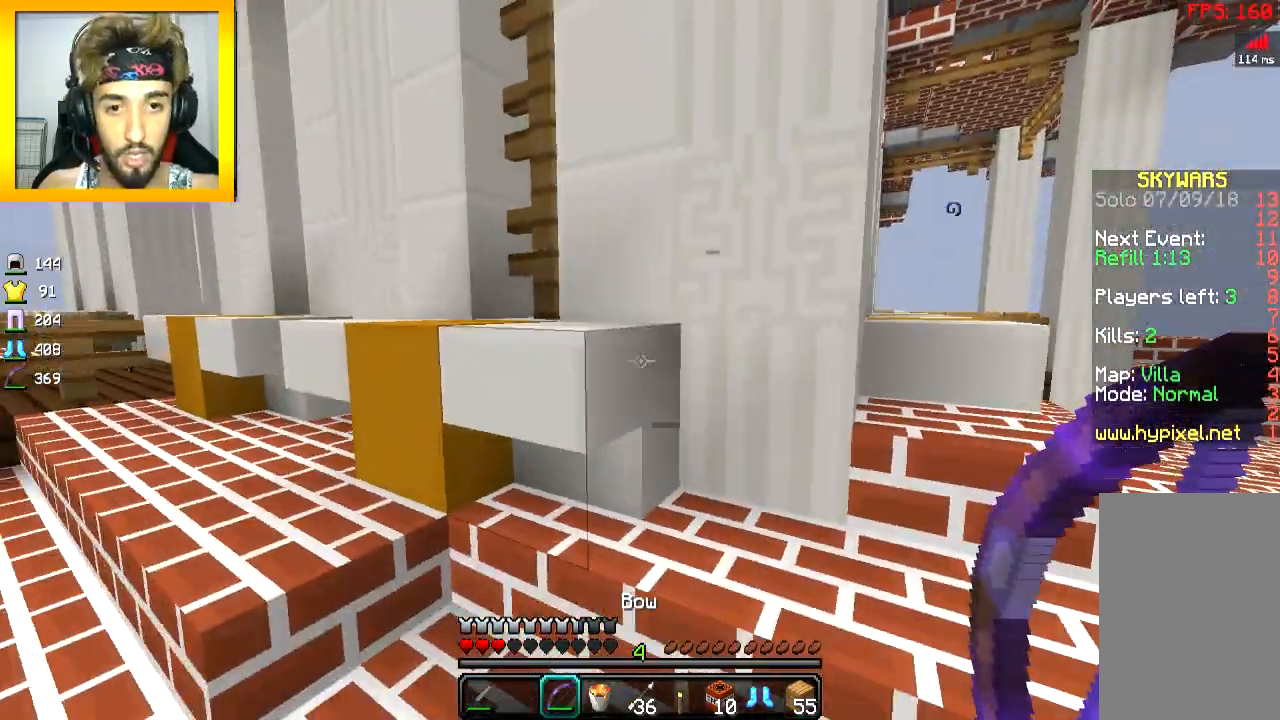
{"keys": ["w"], "mouse": [], "events": [[184, "a", "down"], [384, "w", "down"], [434, "a", "up"]]}
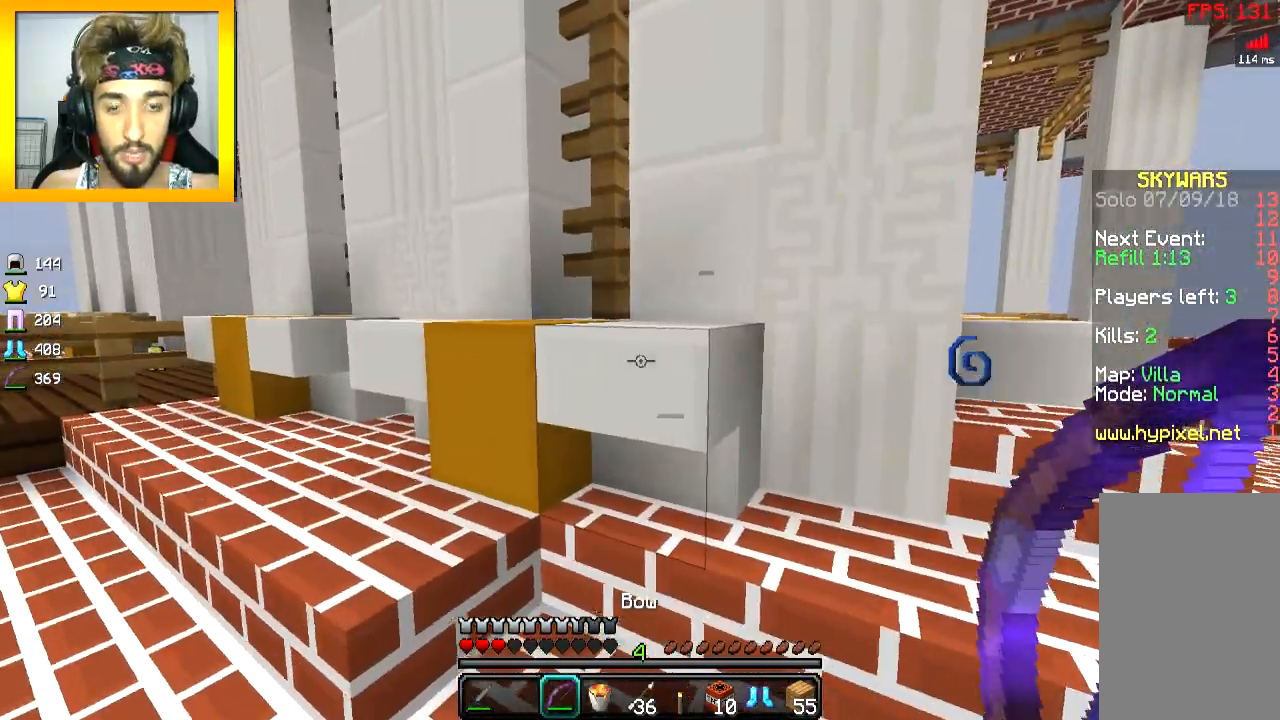
{"keys": [], "mouse": [], "events": [[83, "w", "up"], [183, "d", "down"], [384, "d", "up"]]}
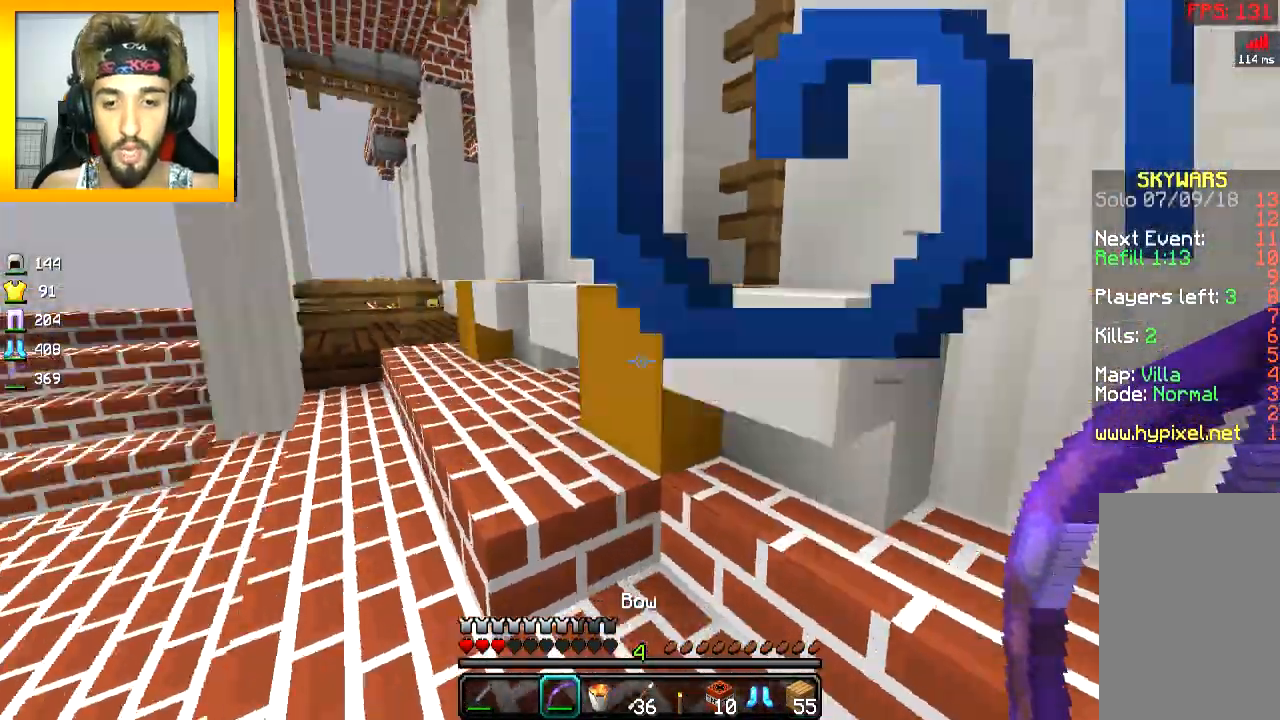
{"keys": [], "mouse": [], "events": []}
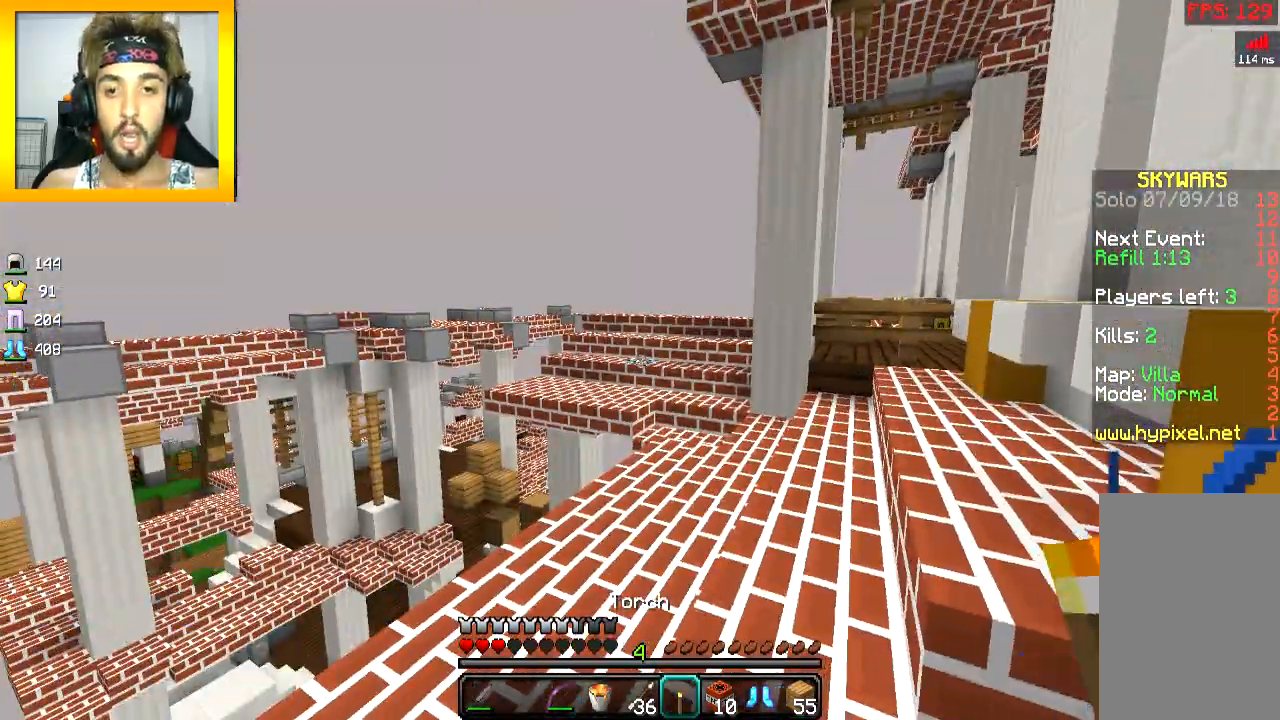
{"keys": [], "mouse": [], "events": []}
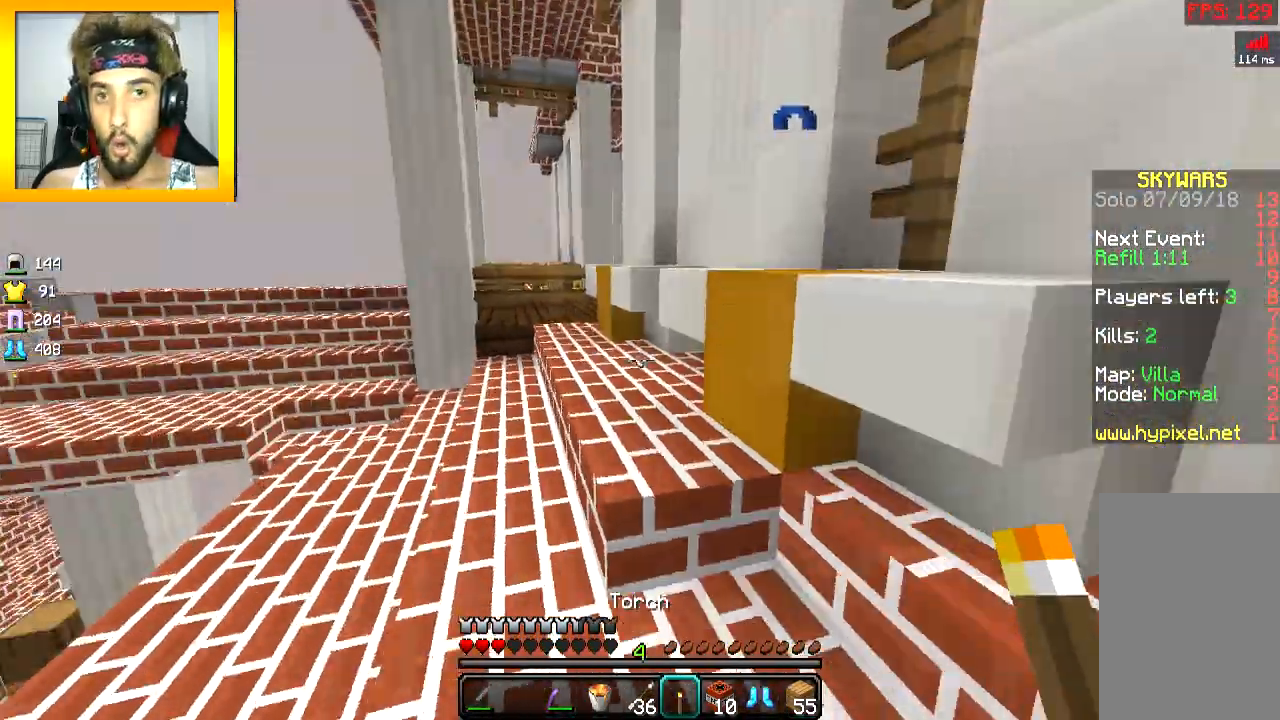
{"keys": [], "mouse": [], "events": []}
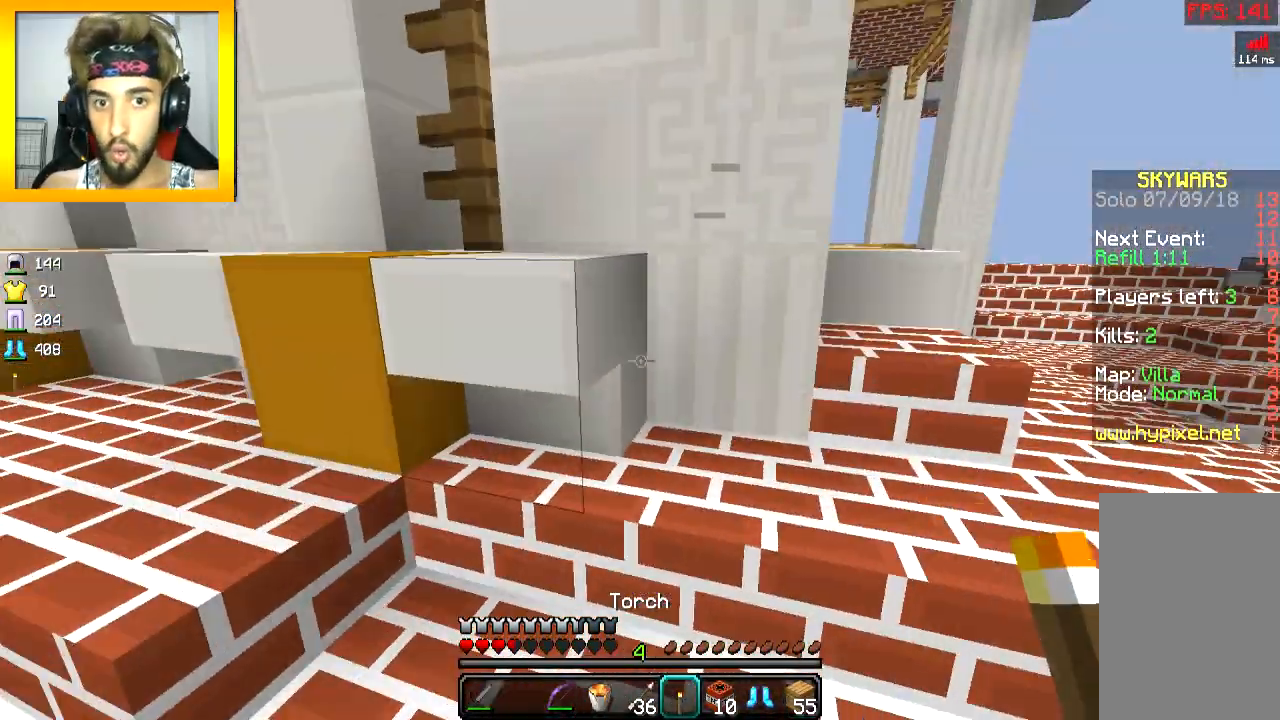
{"keys": [], "mouse": [], "events": []}
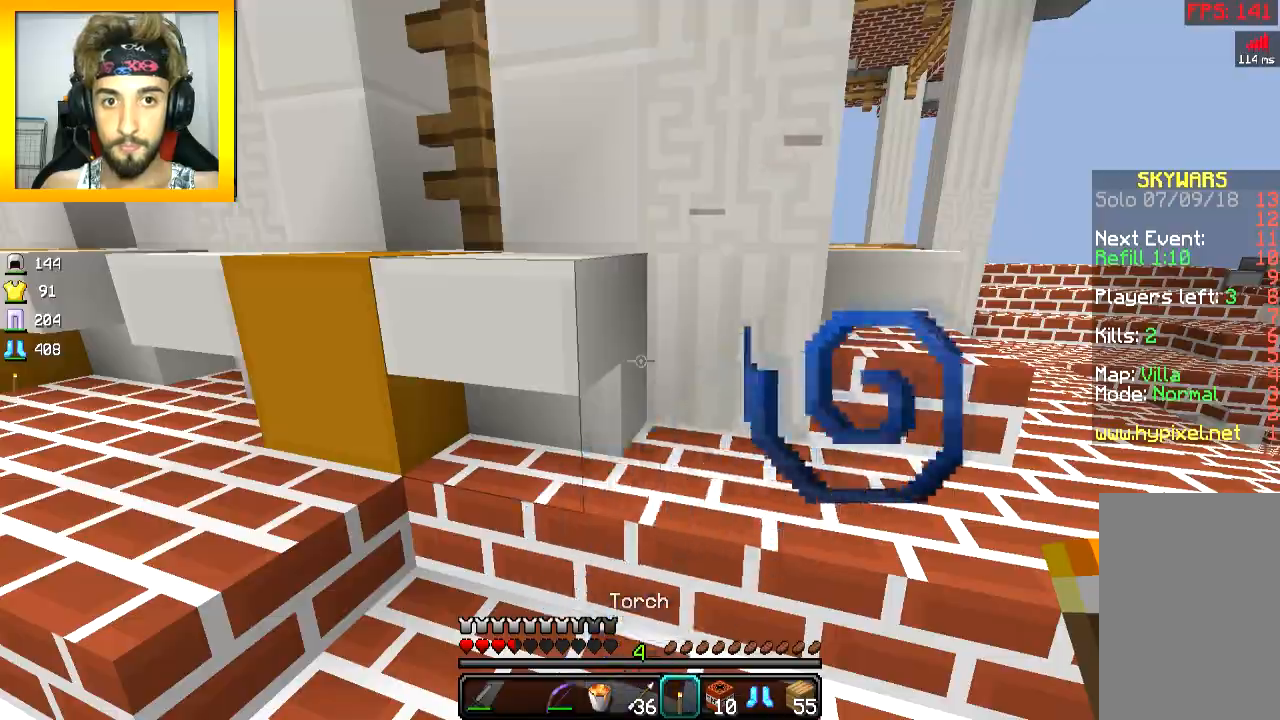
{"keys": ["s"], "mouse": ["left", "right"], "events": [[217, "mouse_left", "down"], [234, "mouse_right", "down"], [468, "s", "down"]]}
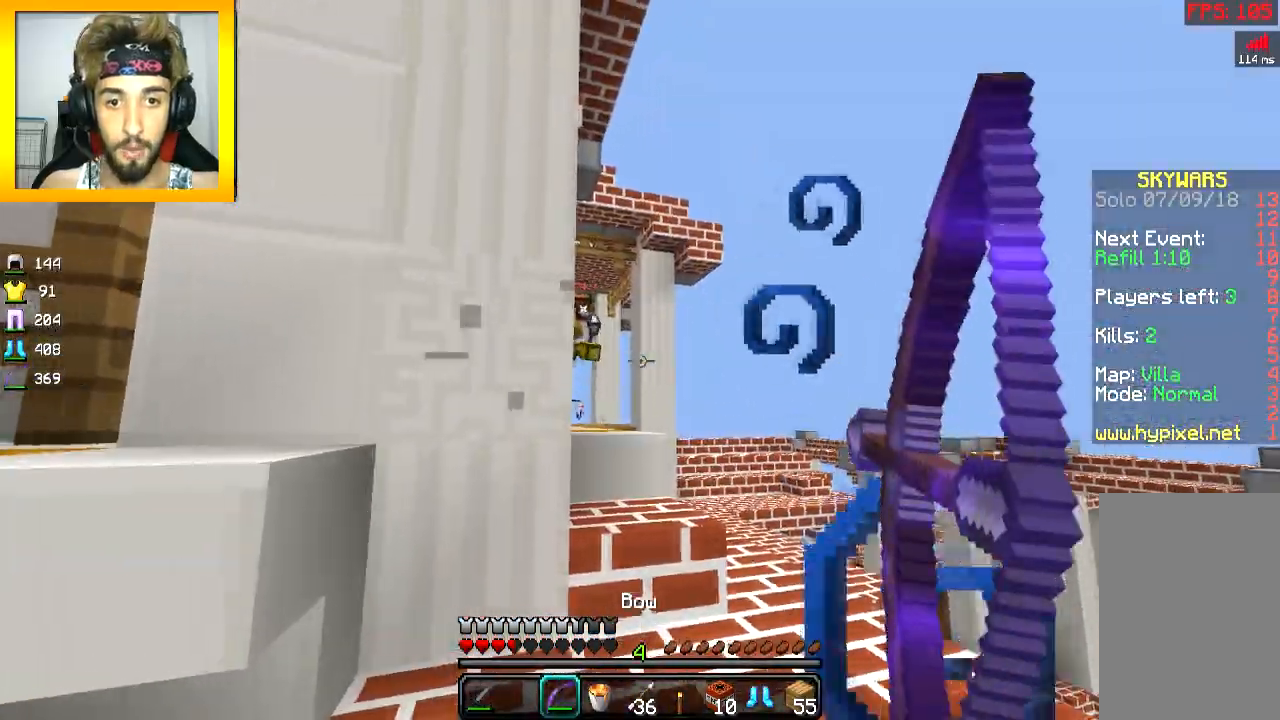
{"keys": ["a", "s"], "mouse": [], "events": [[67, "a", "down"], [183, "s", "up"], [233, "mouse_left", "up"], [233, "mouse_right", "up"], [317, "mouse_right", "down"], [434, "mouse_right", "up"], [467, "s", "down"]]}
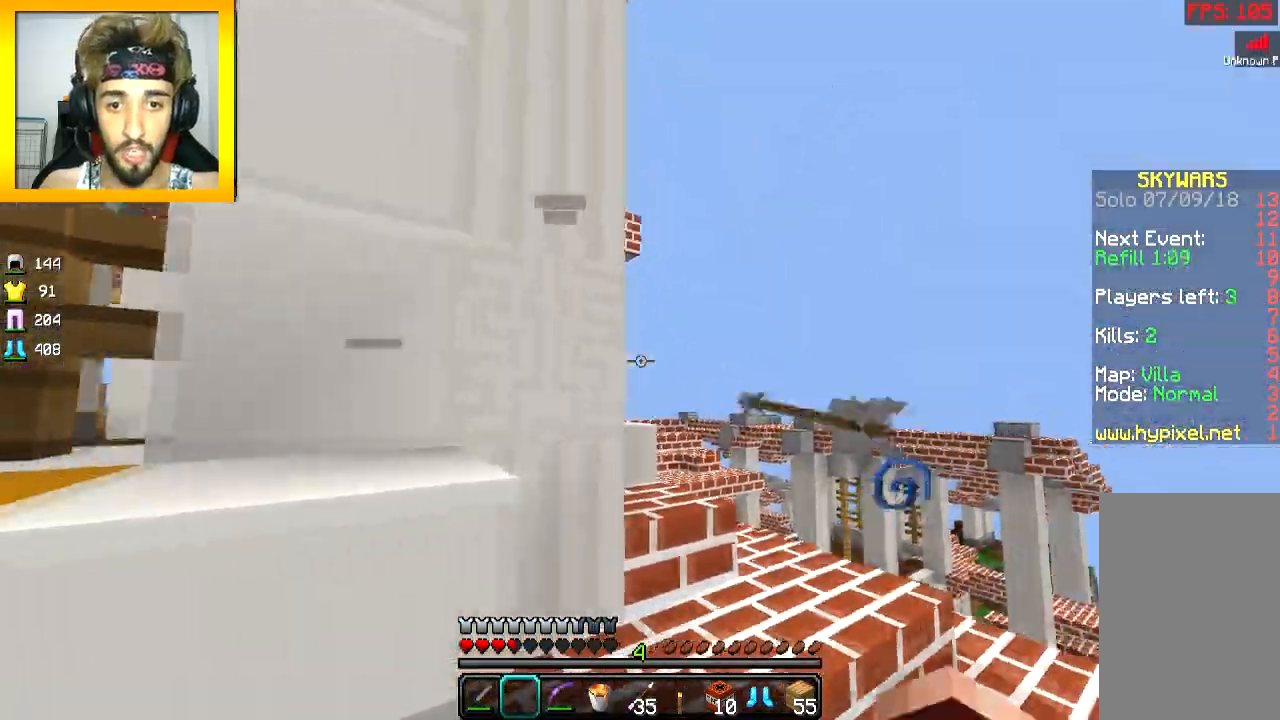
{"keys": ["a", "s"], "mouse": [], "events": [[17, "mouse_right", "down"], [34, "a", "up"], [84, "mouse_right", "up"], [117, "mouse_right", "down"], [134, "a", "down"], [184, "s", "up"], [234, "w", "down"], [334, "w", "up"], [367, "s", "down"], [384, "mouse_right", "up"], [434, "mouse_right", "down"], [451, "a", "up"], [484, "a", "down"], [484, "mouse_right", "up"]]}
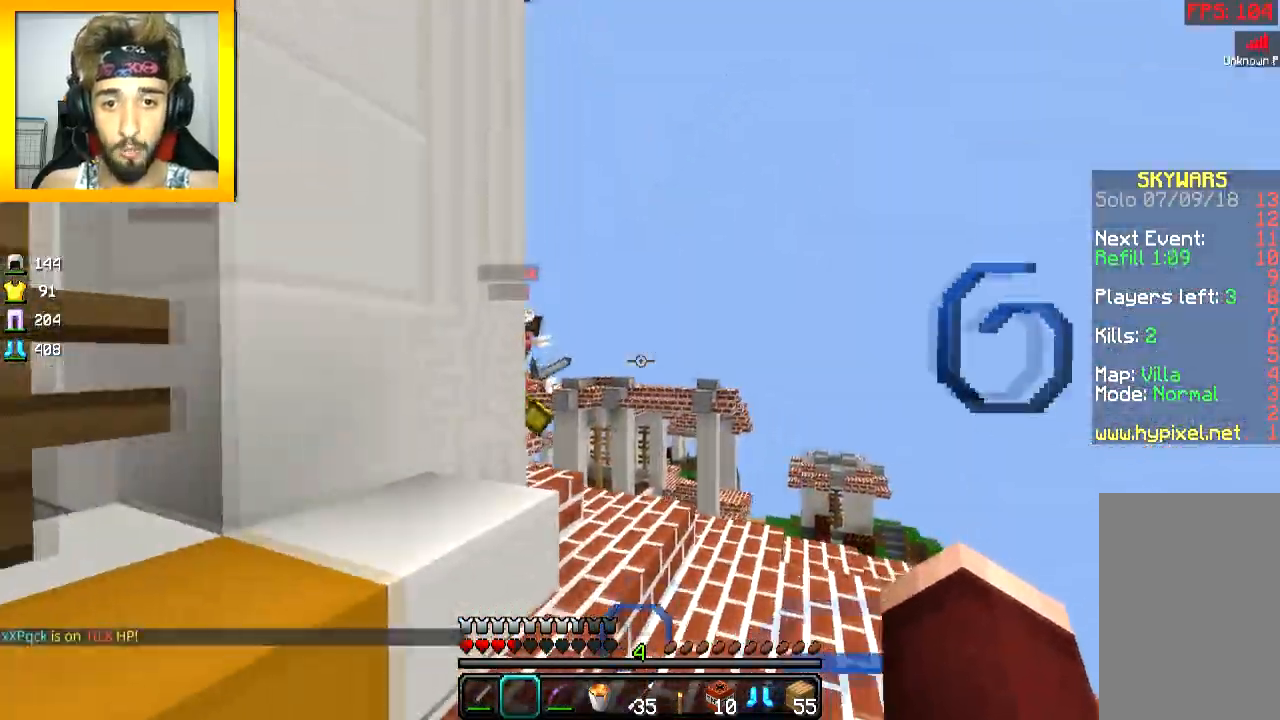
{"keys": ["a", "w"], "mouse": [], "events": [[267, "s", "up"], [317, "w", "down"]]}
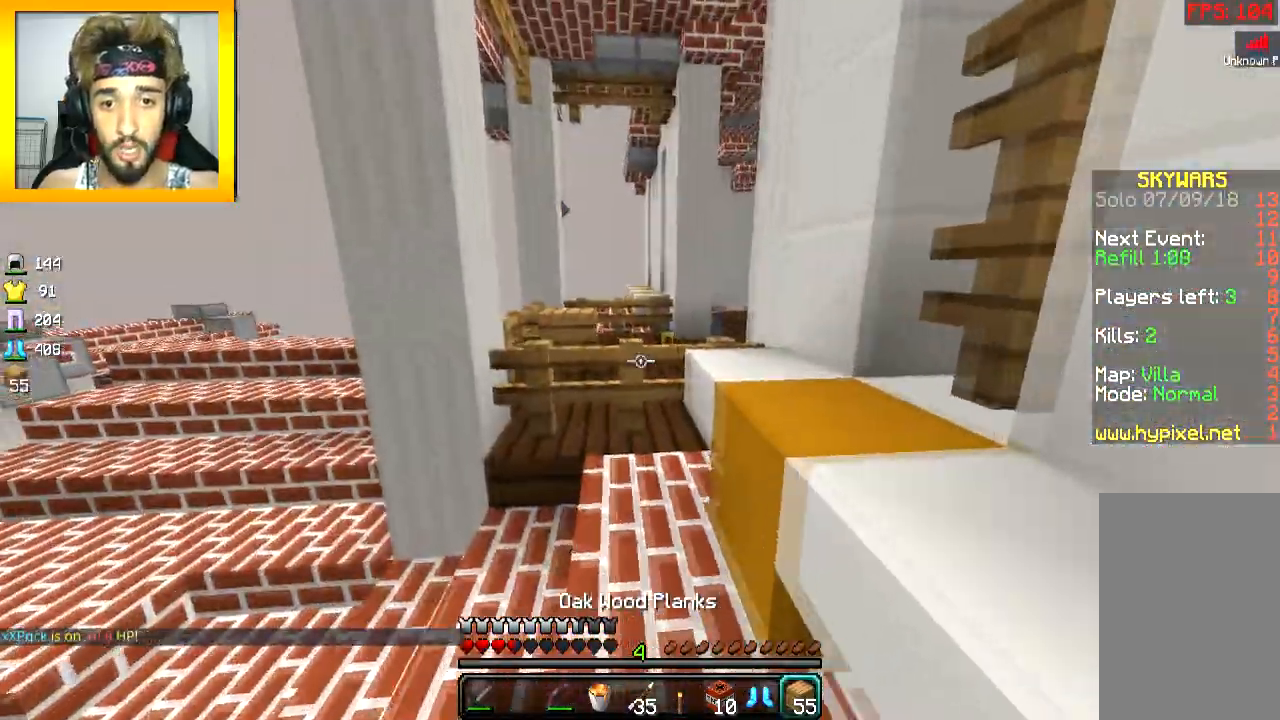
{"keys": ["a", "d"], "mouse": ["right"], "events": [[34, "a", "up"], [317, "d", "down"], [384, "space", "down"], [401, "d", "up"], [417, "a", "down"], [417, "w", "up"], [468, "d", "down"], [468, "mouse_right", "down"], [468, "space", "up"]]}
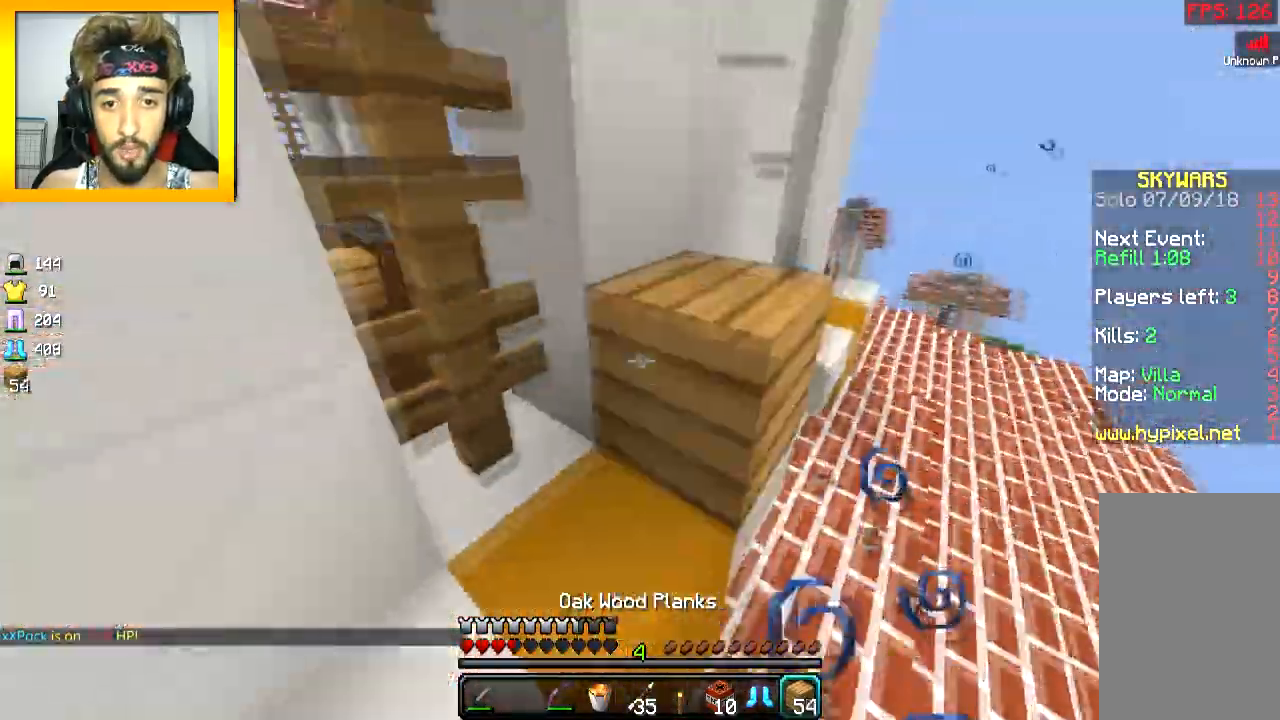
{"keys": ["a", "s"], "mouse": [], "events": [[17, "d", "up"], [17, "s", "down"], [83, "mouse_right", "up"], [117, "mouse_right", "down"], [183, "mouse_right", "up"], [284, "mouse_right", "down"], [367, "space", "down"], [384, "mouse_right", "up"], [417, "mouse_right", "down"], [484, "mouse_right", "up"], [484, "space", "up"]]}
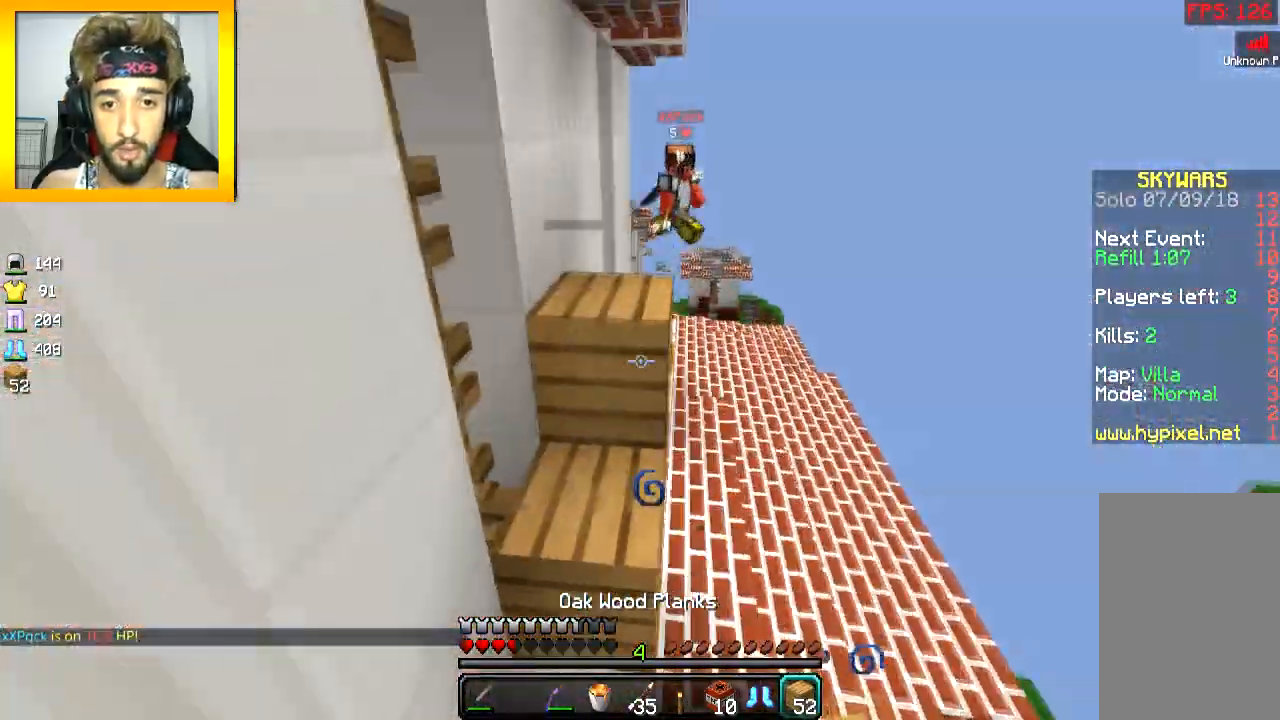
{"keys": ["s"], "mouse": ["right"], "events": [[34, "mouse_right", "down"], [101, "a", "up"], [151, "mouse_right", "up"], [184, "mouse_right", "down"], [234, "mouse_right", "up"], [317, "mouse_right", "down"], [384, "mouse_right", "up"], [484, "mouse_right", "down"]]}
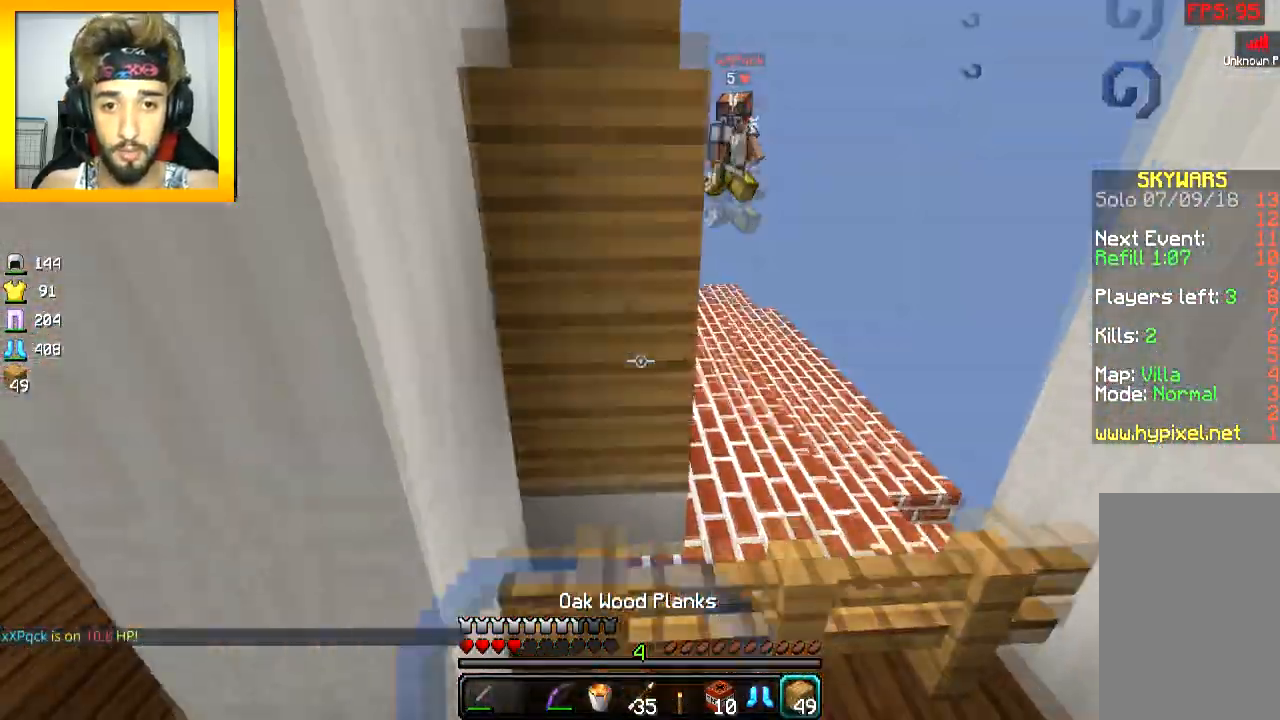
{"keys": ["a"], "mouse": [], "events": [[50, "mouse_right", "up"], [133, "a", "down"], [133, "mouse_right", "down"], [200, "mouse_right", "up"], [233, "mouse_right", "down"], [384, "mouse_right", "up"], [384, "s", "up"]]}
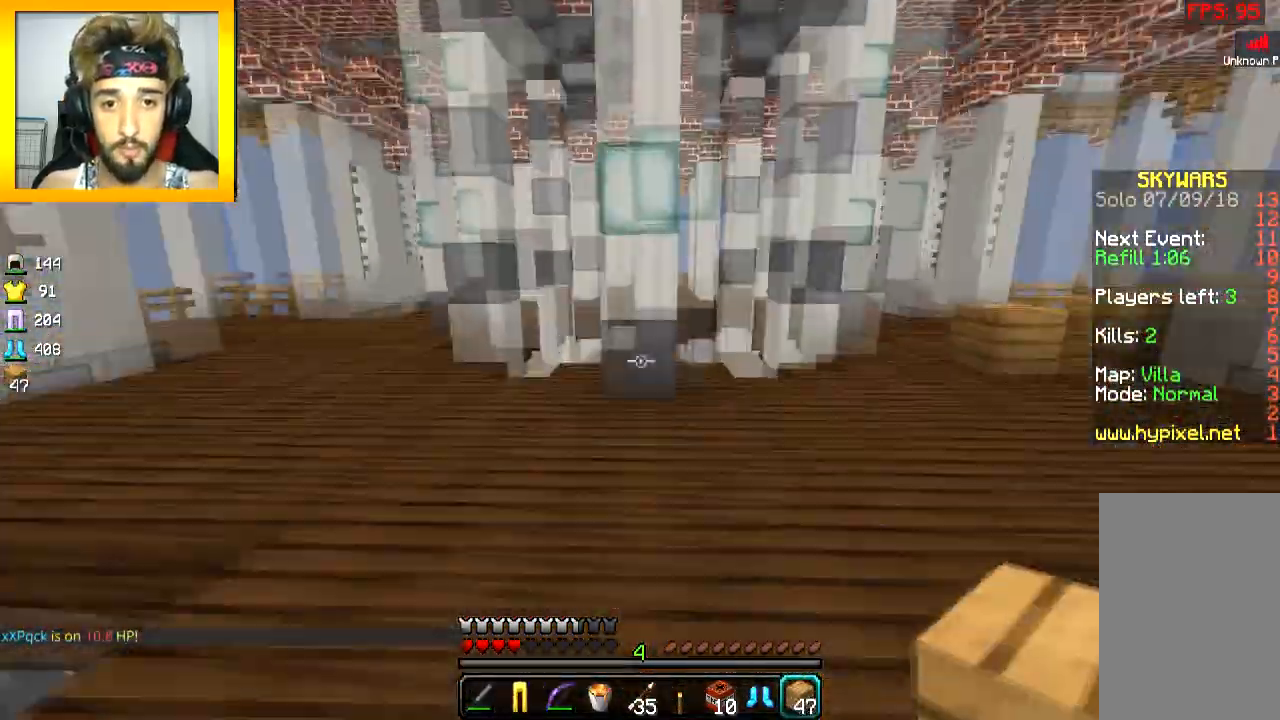
{"keys": ["a", "w"], "mouse": [], "events": [[17, "w", "down"], [84, "a", "up"], [217, "space", "down"], [317, "a", "down"], [317, "space", "up"]]}
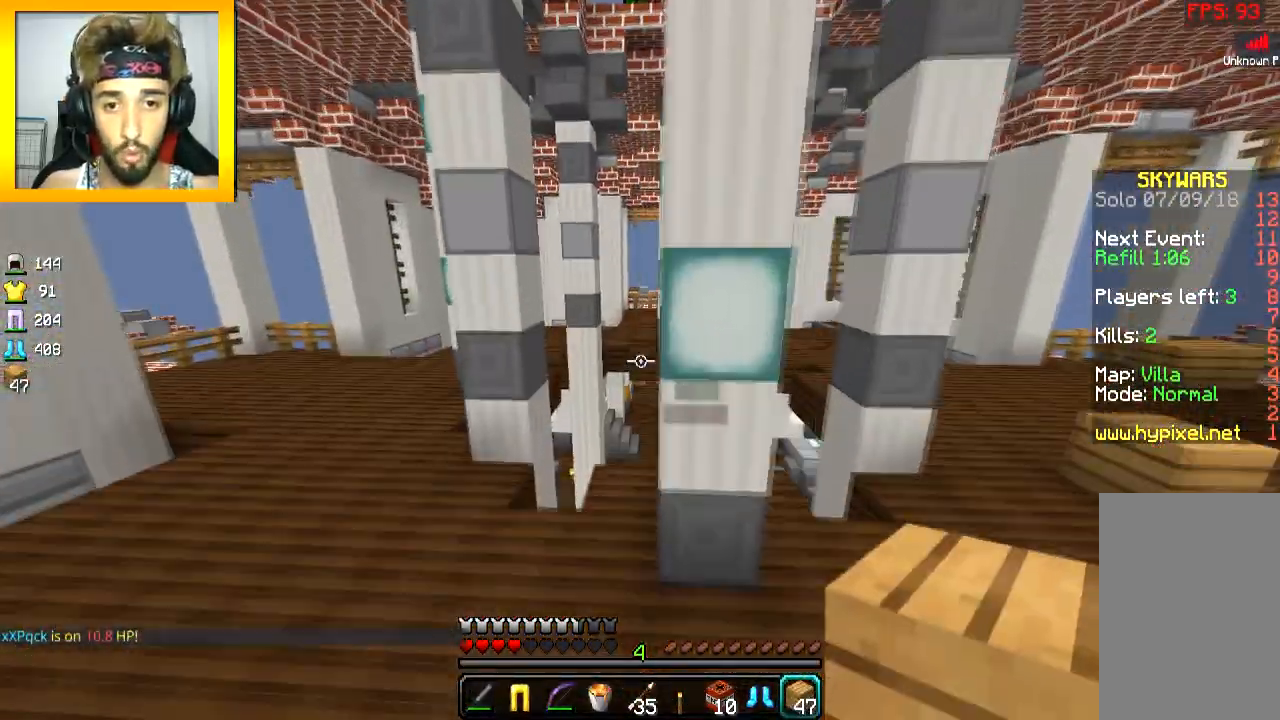
{"keys": ["a", "w"], "mouse": [], "events": [[133, "w", "up"], [167, "w", "down"], [217, "w", "up"], [467, "w", "down"]]}
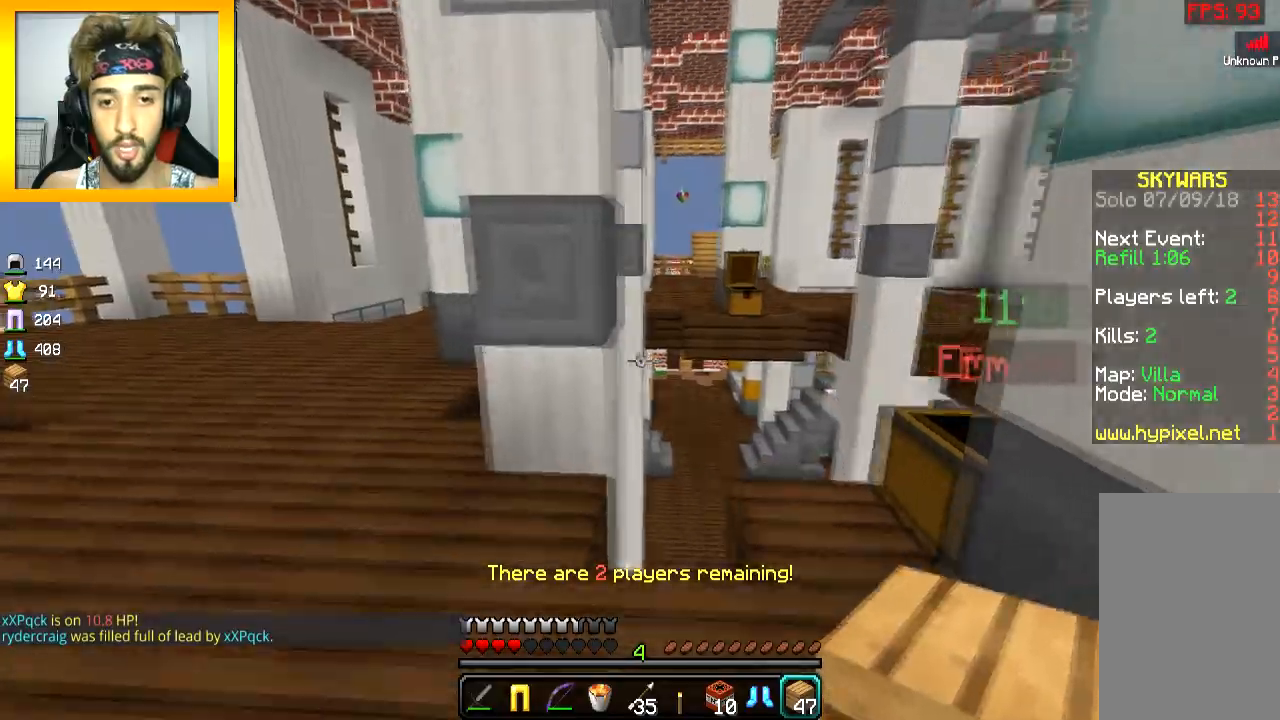
{"keys": ["w"], "mouse": [], "events": [[17, "d", "down"], [34, "w", "up"], [67, "a", "up"], [217, "w", "down"], [434, "d", "up"]]}
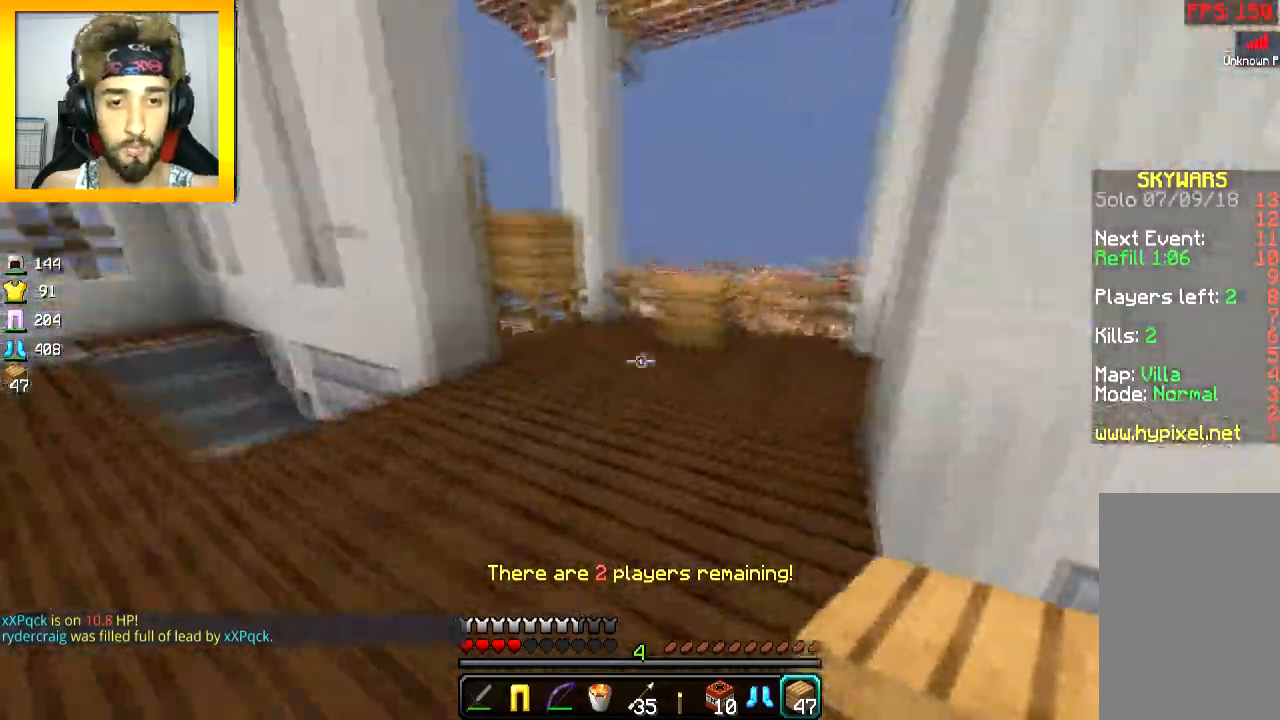
{"keys": ["w"], "mouse": ["right"], "events": [[67, "d", "down"], [167, "d", "up"], [384, "mouse_right", "down"]]}
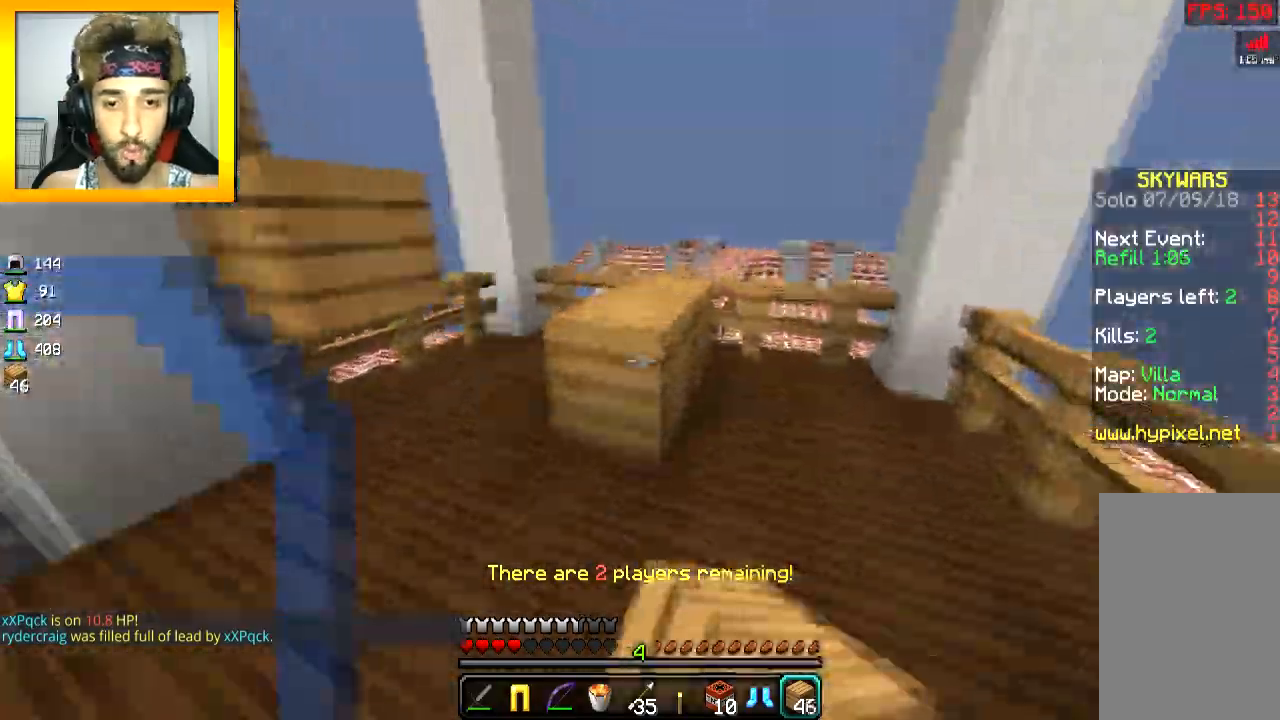
{"keys": ["w"], "mouse": [], "events": [[17, "mouse_right", "up"], [67, "space", "down"], [167, "d", "down"], [217, "space", "up"], [317, "d", "up"]]}
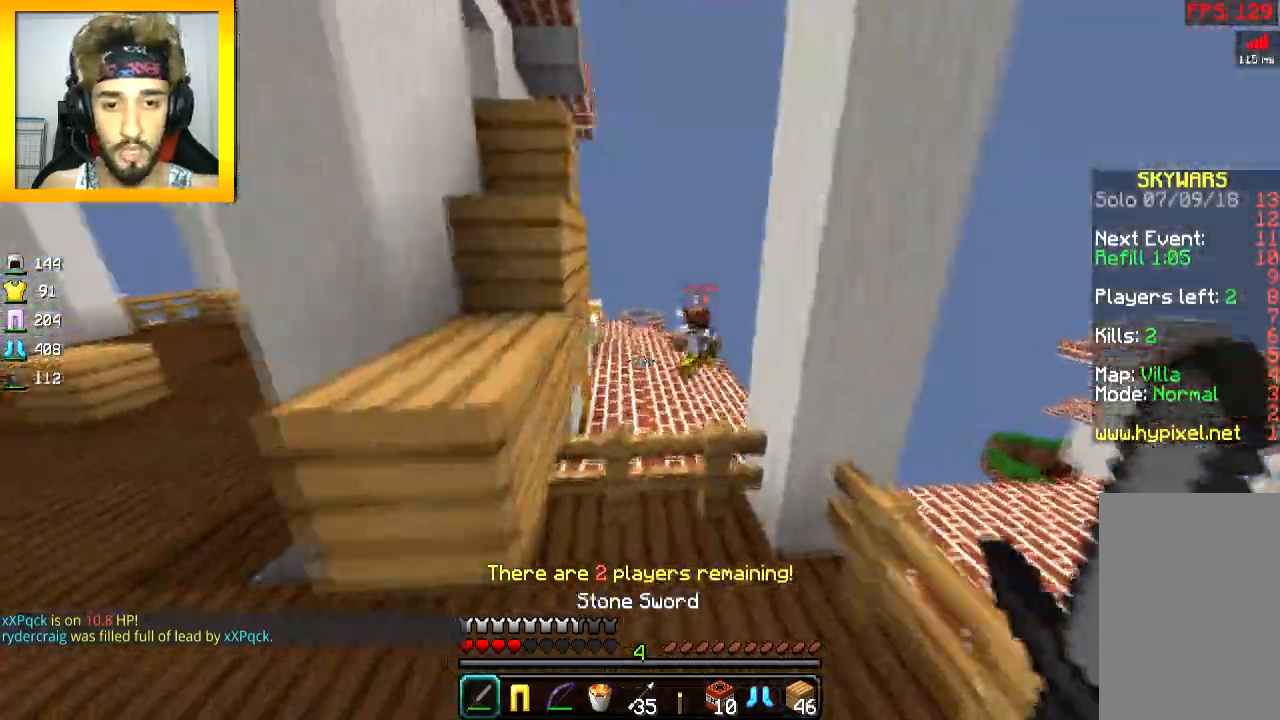
{"keys": ["w"], "mouse": [], "events": [[17, "space", "down"], [117, "a", "down"], [117, "mouse_left", "down"], [167, "a", "up"], [167, "mouse_left", "up"], [167, "space", "up"], [217, "mouse_left", "down"], [384, "mouse_left", "up"]]}